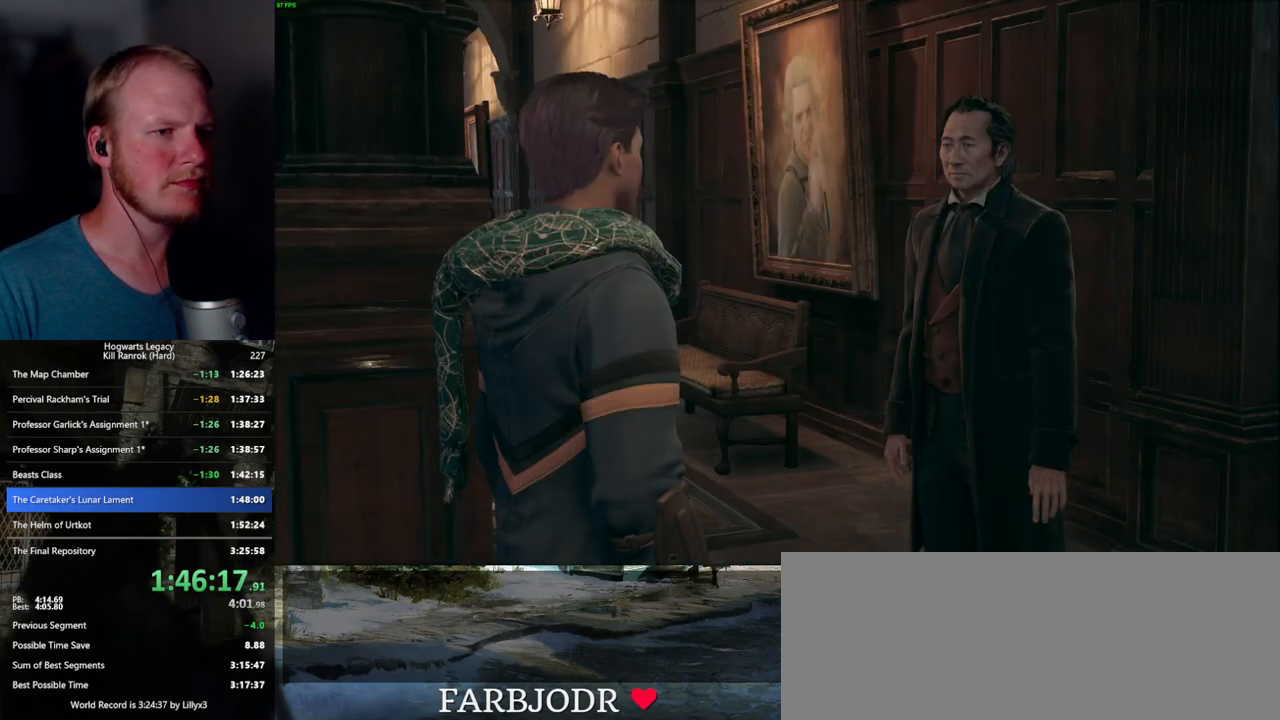
Gameplay with keyboard and mouse; each line is a JSON object with the keys and mouse buttons held at the frame after it. "events" lists presses ("down") and releases ("up") of ".", "/", "0", "1", "2", "3", "4", "5", "6", "7", "8", "9", "a", "alt_l", "alt_r", "b", "backslash", "backspace", "c", "caps_lock", "comma", "ctrl_l", "ctrl_r", "d", "e", "equals", "escape", "f", "f1", "f10", "f11", "f12", "f2", "f3", "f4", "f5", "f6", "f7", "f8", "f9", "g", "h", "i", "j", "k", "l", "lbracket", "m", "minus", "n", "o", "p", "q", "quote", "r", "rbracket", "return", "s", "semicolon", "shift_l", "shift_r", "space", "super_l", "super_r", "t", "tab", "tilde", "u", "v", "w", "x", "y", "z", "mouse_left", "mouse_wheel", "mouse_right", "mouse_mb4" and "mouse_mb5" between this image and that frame as [ms after this image, input, new state], when the widget could be followed in between. "mouse_left", "mouse_wheel", "mouse_right", "mouse_mb4", "mouse_mb5" = the "left", "wheel", "right", "mb4", "mb5" buttons of the "mouse" list. No other keys are recorded. "wheel" means that the mouse wheel is clicked or scrolled. Mouse movement is not recorded.
{"keys": ["q"], "mouse": [], "events": [[17, "mouse_wheel", "down"], [33, "mouse_wheel", "up"], [50, "q", "up"], [50, "space", "up"], [67, "mouse_wheel", "down"], [133, "mouse_wheel", "up"], [133, "q", "down"], [150, "space", "down"], [200, "q", "up"], [200, "space", "up"], [283, "q", "down"], [300, "space", "down"], [367, "q", "up"], [367, "space", "up"], [433, "mouse_wheel", "down"], [450, "q", "down"], [467, "mouse_wheel", "up"], [467, "space", "down"], [500, "space", "up"]]}
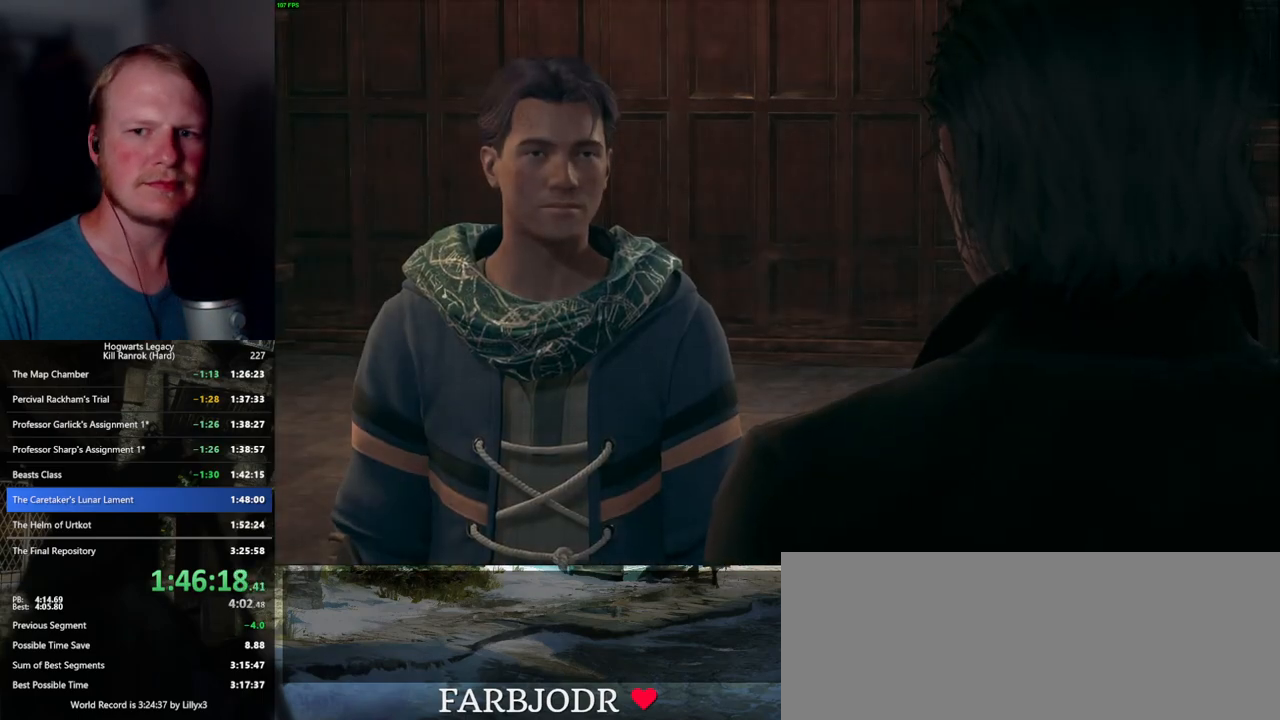
{"keys": [], "mouse": [], "events": [[17, "q", "up"], [100, "q", "down"], [117, "space", "down"], [183, "q", "up"], [183, "space", "up"], [233, "q", "down"], [267, "mouse_wheel", "down"], [283, "space", "down"], [333, "mouse_wheel", "up"], [333, "q", "up"], [333, "space", "up"], [417, "q", "down"], [433, "space", "down"], [483, "q", "up"], [483, "space", "up"]]}
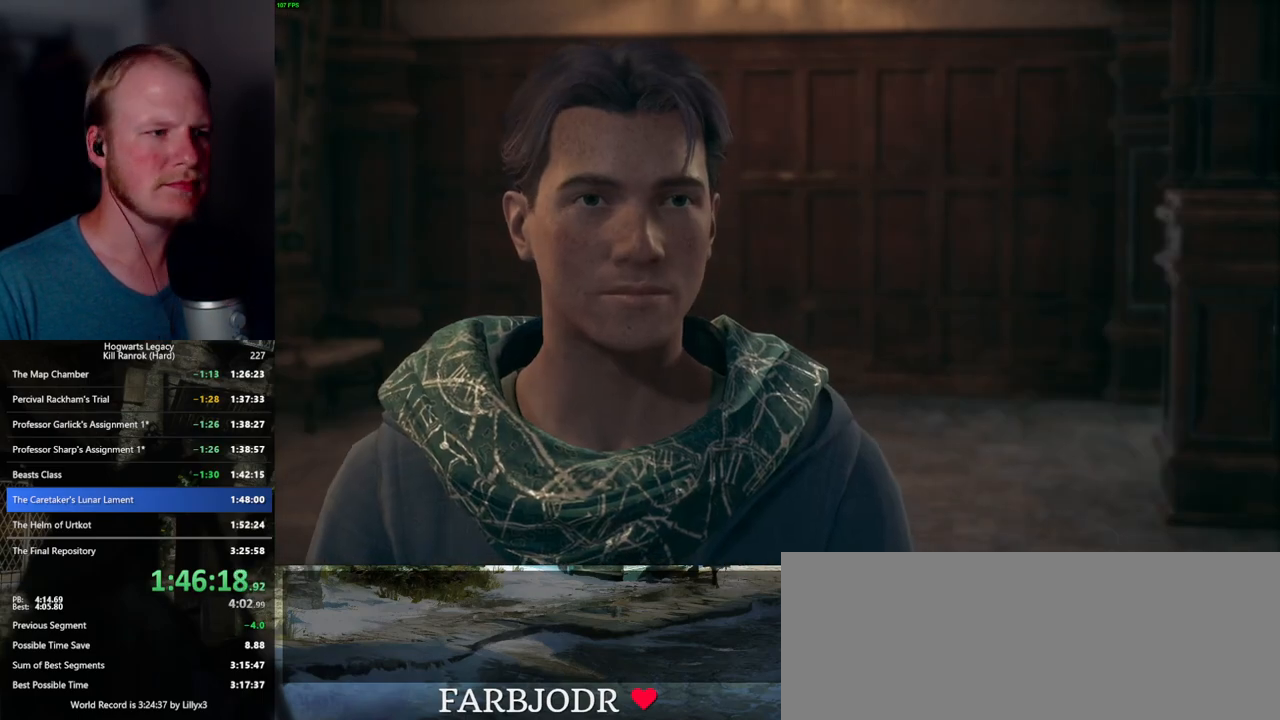
{"keys": [], "mouse": ["wheel"], "events": [[67, "q", "down"], [100, "space", "down"], [117, "mouse_wheel", "down"], [133, "space", "up"], [150, "mouse_wheel", "up"], [150, "q", "up"], [167, "mouse_wheel", "down"], [233, "mouse_wheel", "up"], [233, "q", "down"], [267, "space", "down"], [317, "q", "up"], [317, "space", "up"], [383, "q", "down"], [417, "mouse_wheel", "down"], [417, "space", "down"], [450, "space", "up"], [467, "mouse_wheel", "up"], [467, "q", "up"], [483, "mouse_wheel", "down"]]}
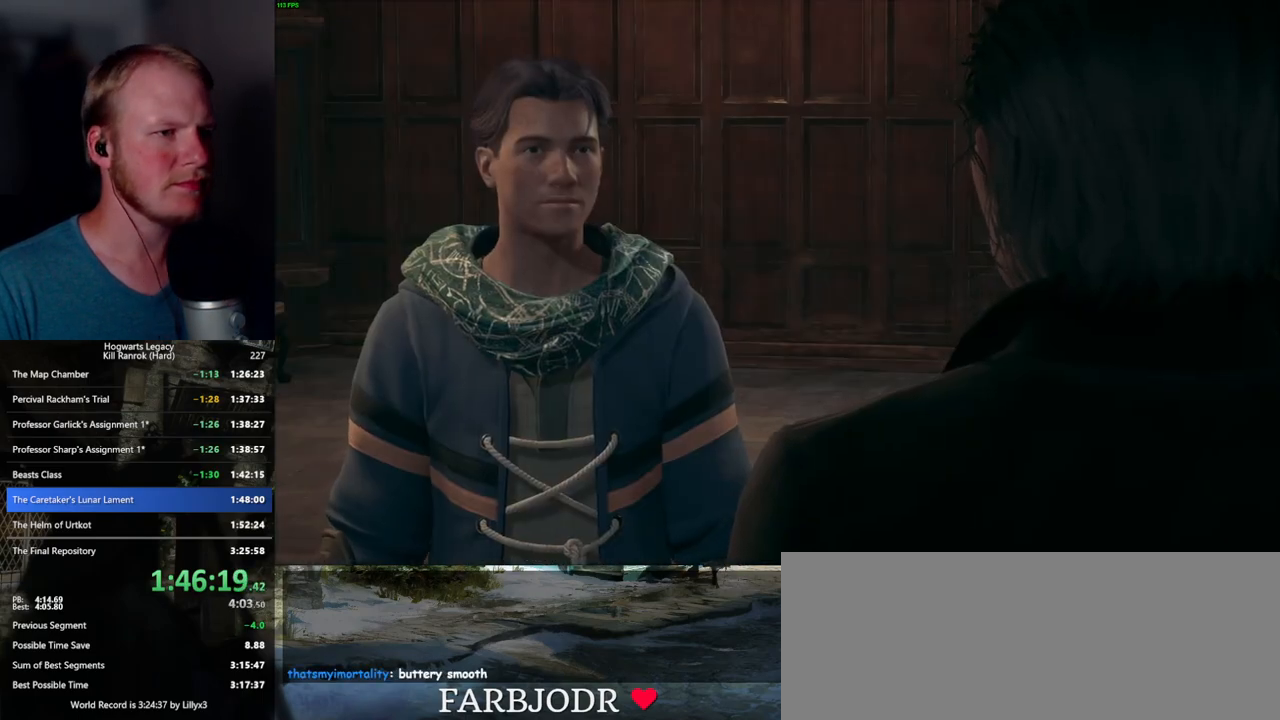
{"keys": [], "mouse": [], "events": [[33, "mouse_wheel", "up"], [33, "q", "down"], [50, "mouse_wheel", "down"], [67, "mouse_wheel", "up"], [67, "space", "down"], [117, "q", "up"], [117, "space", "up"], [217, "q", "down"], [233, "space", "down"], [267, "q", "up"], [283, "space", "up"], [300, "mouse_wheel", "down"], [333, "mouse_wheel", "up"], [350, "mouse_wheel", "down"], [367, "mouse_wheel", "up"], [367, "q", "down"], [383, "mouse_wheel", "down"], [400, "space", "down"], [433, "mouse_wheel", "up"], [433, "space", "up"], [450, "q", "up"]]}
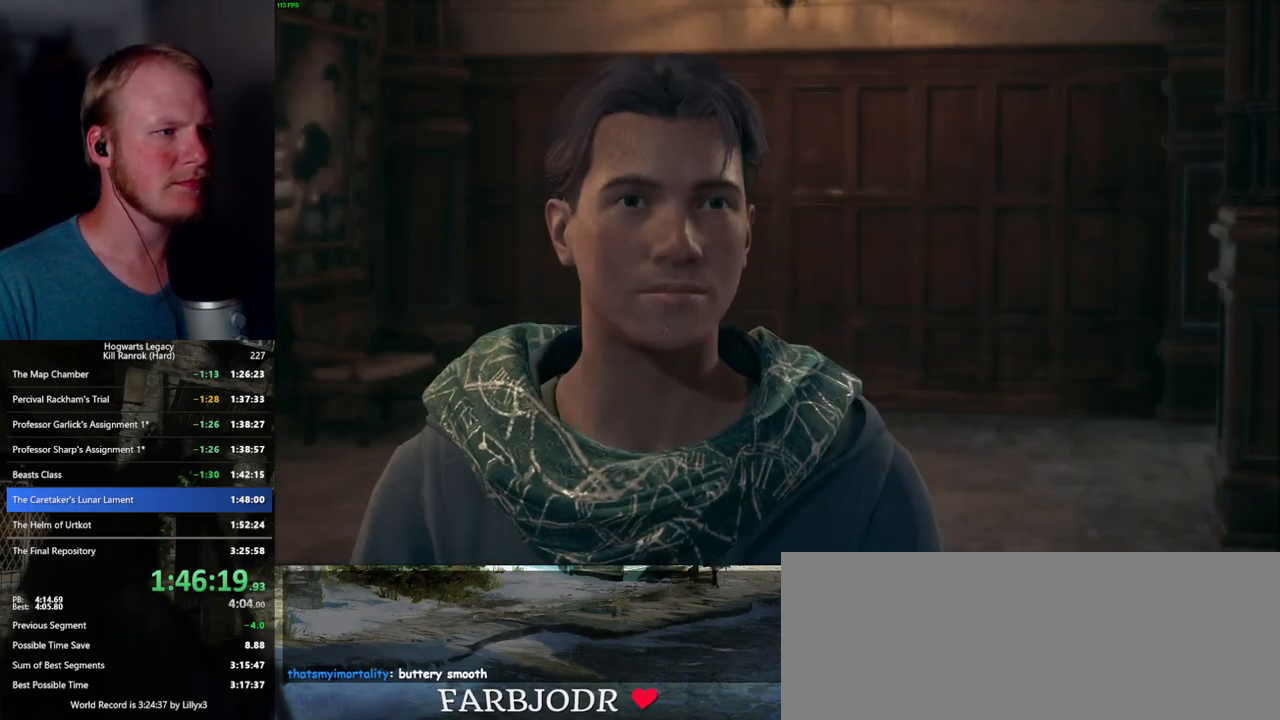
{"keys": ["q"], "mouse": [], "events": [[17, "q", "down"], [50, "space", "down"], [100, "q", "up"], [100, "space", "up"], [150, "mouse_wheel", "down"], [183, "q", "down"], [200, "space", "down"], [250, "mouse_wheel", "up"], [250, "q", "up"], [250, "space", "up"], [283, "mouse_wheel", "down"], [317, "mouse_wheel", "up"], [333, "q", "down"], [383, "space", "down"], [417, "q", "up"], [417, "space", "up"], [500, "q", "down"]]}
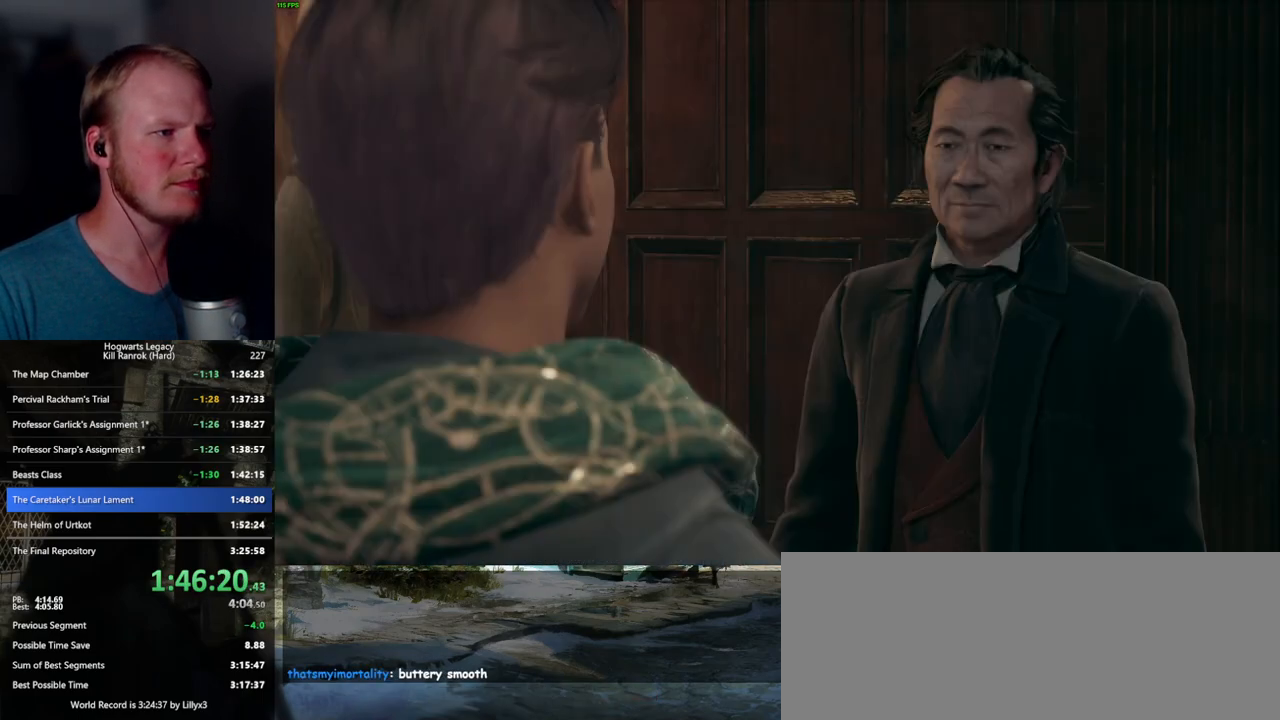
{"keys": ["q", "space"], "mouse": ["wheel"], "events": [[33, "space", "down"], [67, "q", "up"], [83, "space", "up"], [100, "mouse_wheel", "down"], [167, "mouse_wheel", "up"], [167, "q", "down"], [183, "space", "down"], [233, "q", "up"], [233, "space", "up"], [317, "q", "down"], [350, "space", "down"], [400, "space", "up"], [417, "q", "up"], [450, "q", "down"], [467, "mouse_wheel", "down"], [483, "space", "down"]]}
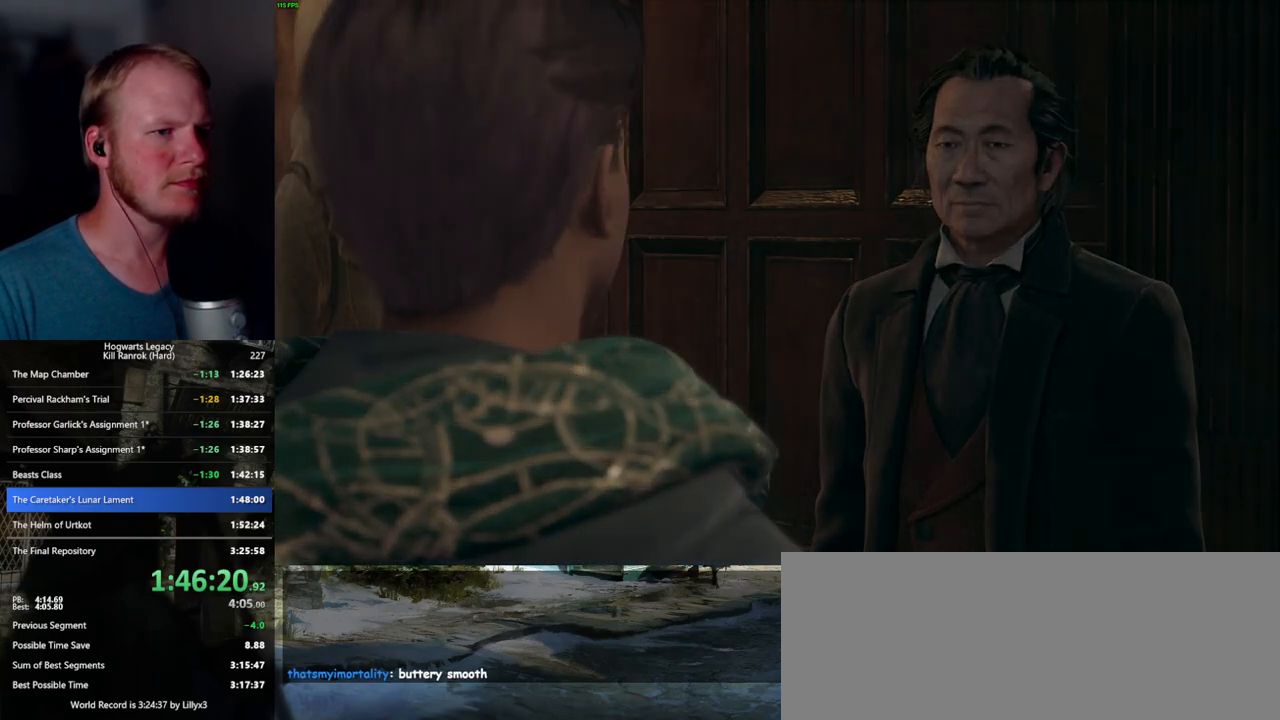
{"keys": [], "mouse": [], "events": [[33, "mouse_wheel", "up"], [33, "q", "up"], [33, "space", "up"], [117, "q", "down"], [150, "space", "down"], [167, "q", "up"], [167, "space", "up"]]}
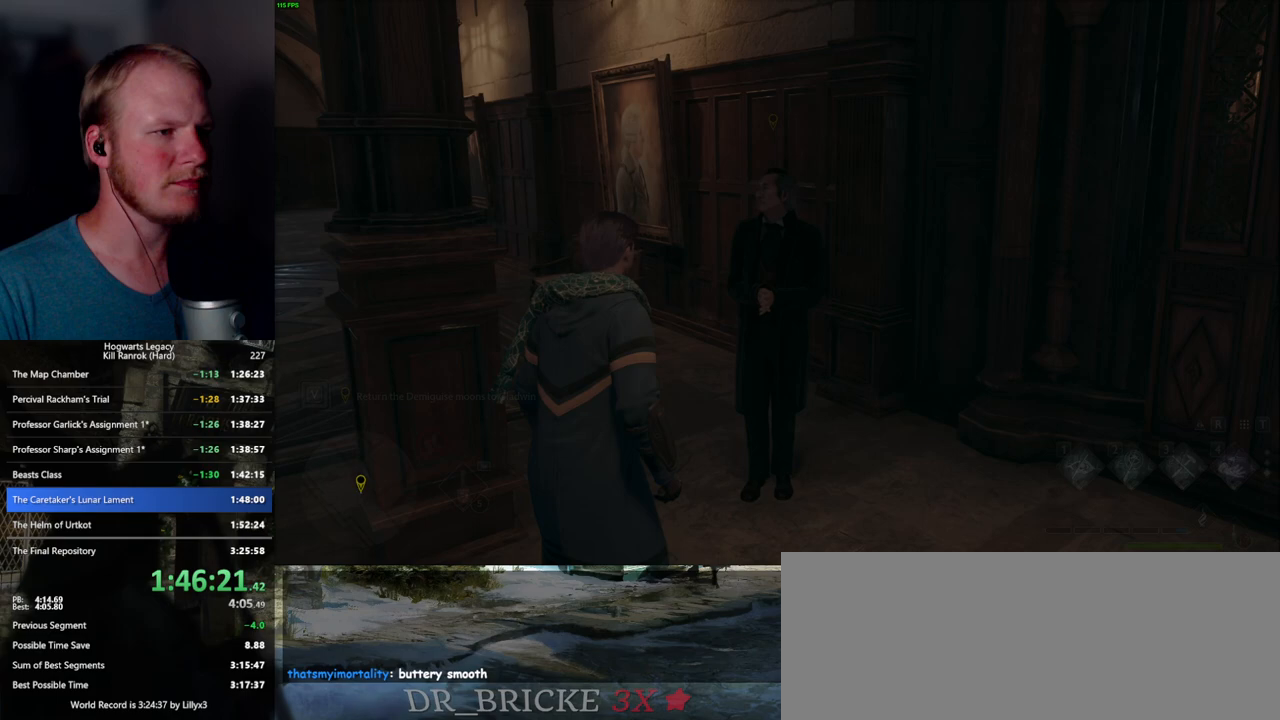
{"keys": [], "mouse": [], "events": []}
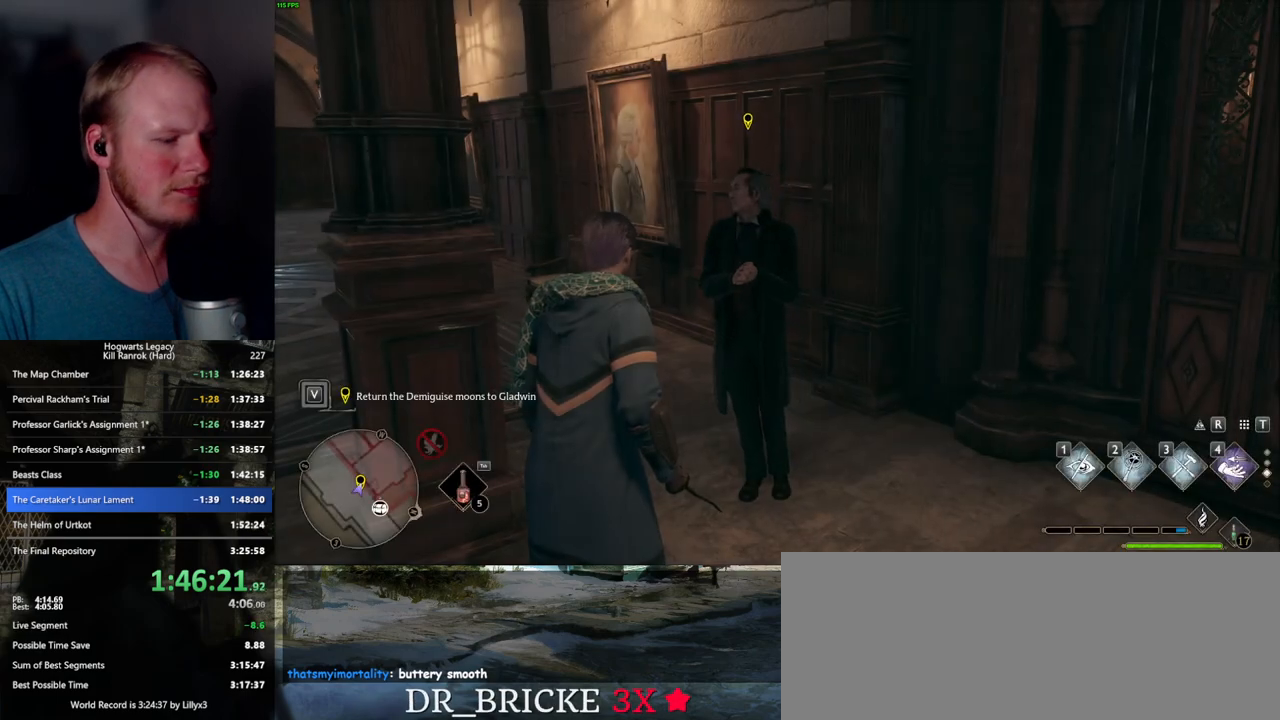
{"keys": [], "mouse": [], "events": []}
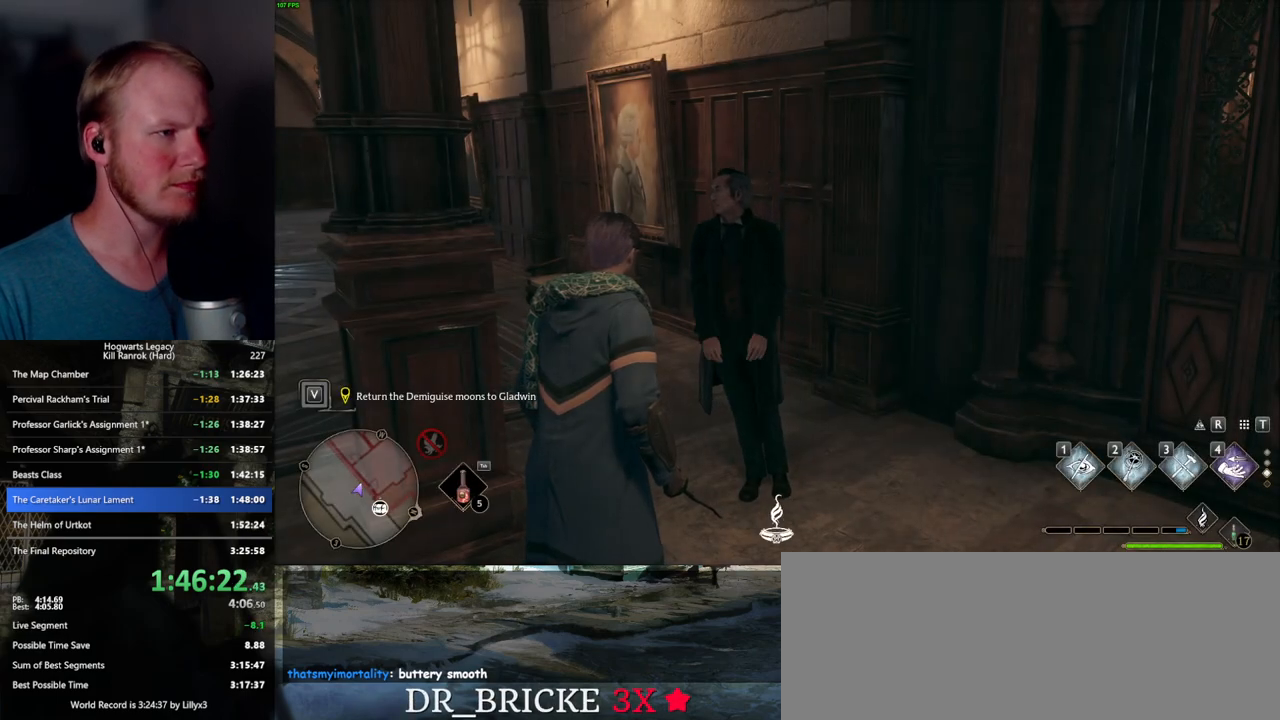
{"keys": [], "mouse": [], "events": []}
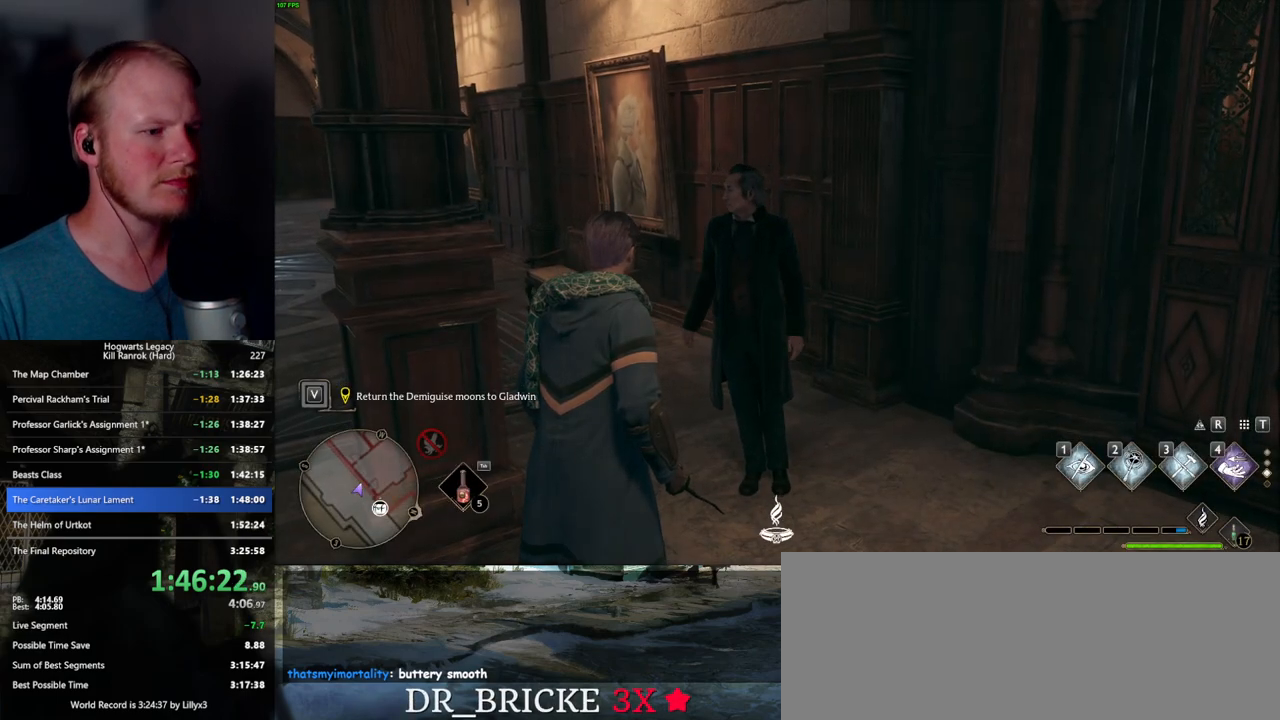
{"keys": [], "mouse": [], "events": []}
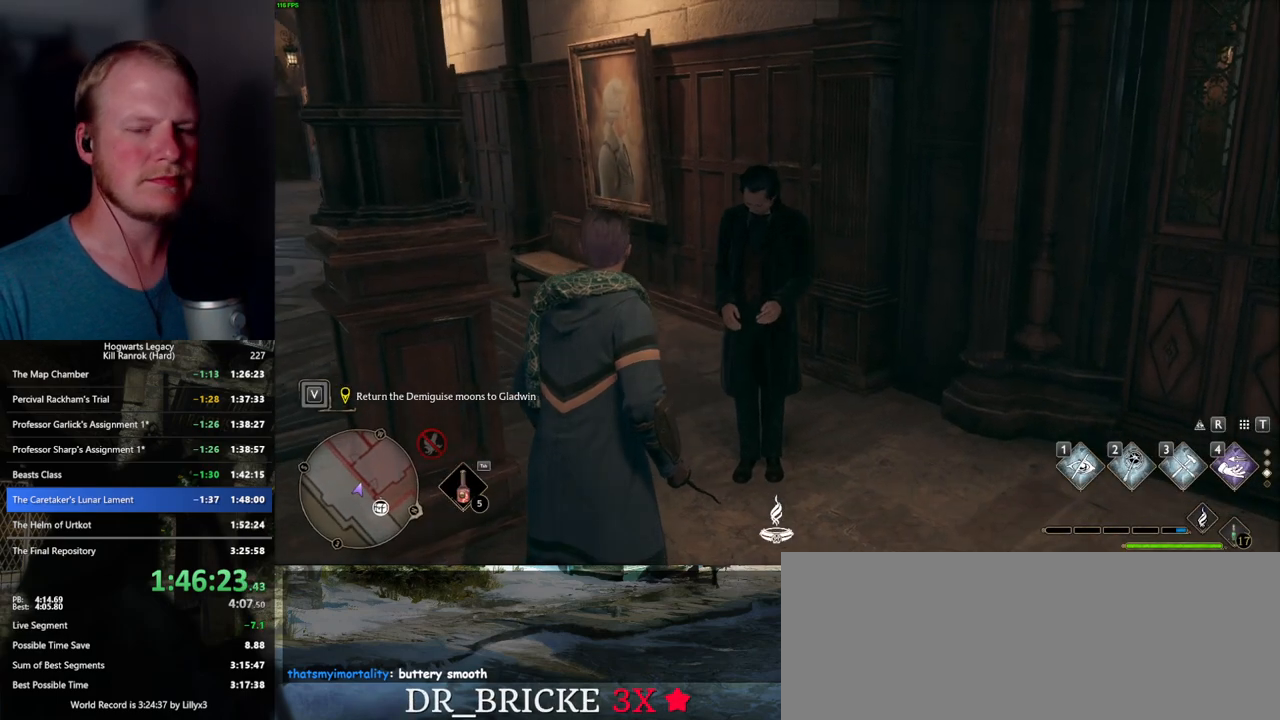
{"keys": [], "mouse": [], "events": []}
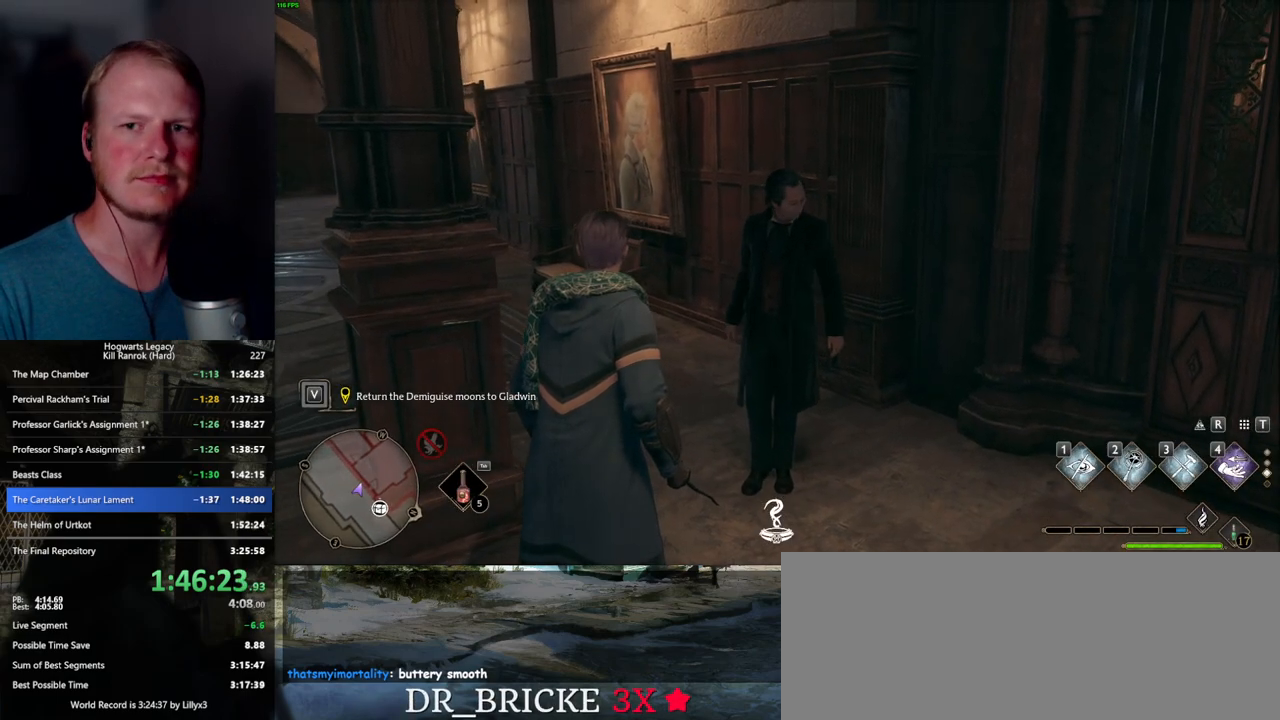
{"keys": [], "mouse": [], "events": []}
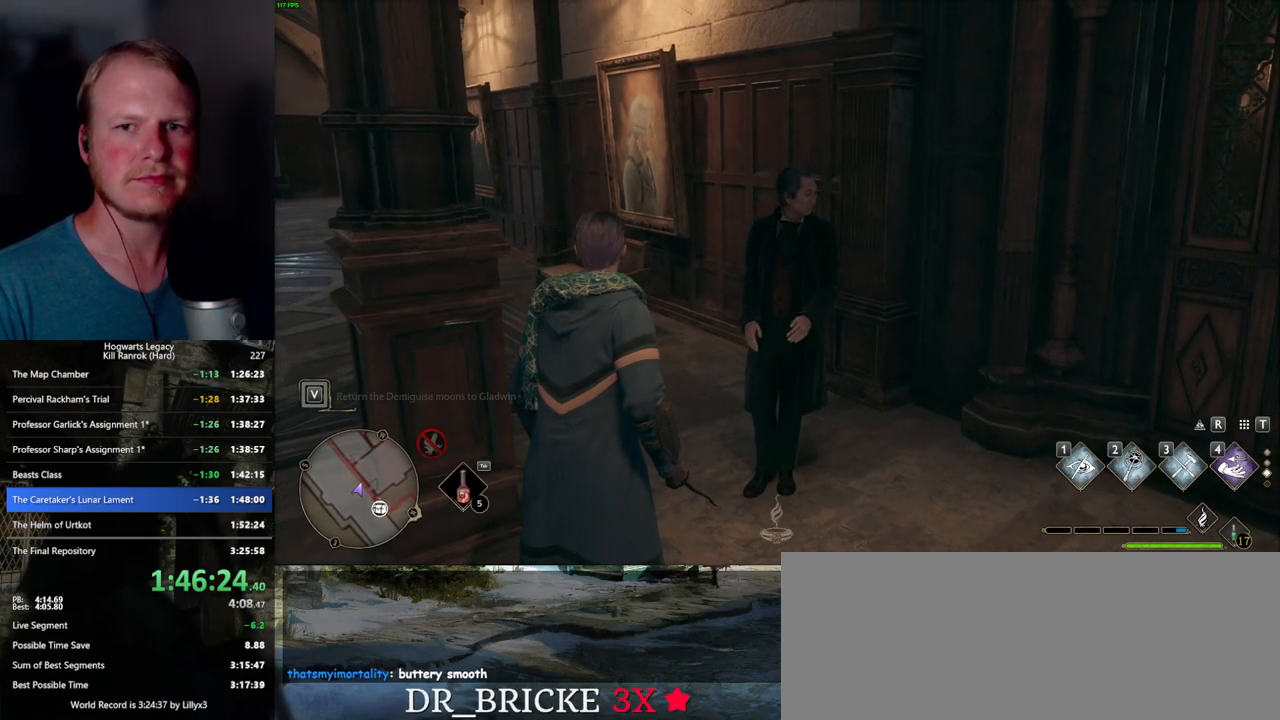
{"keys": [], "mouse": [], "events": []}
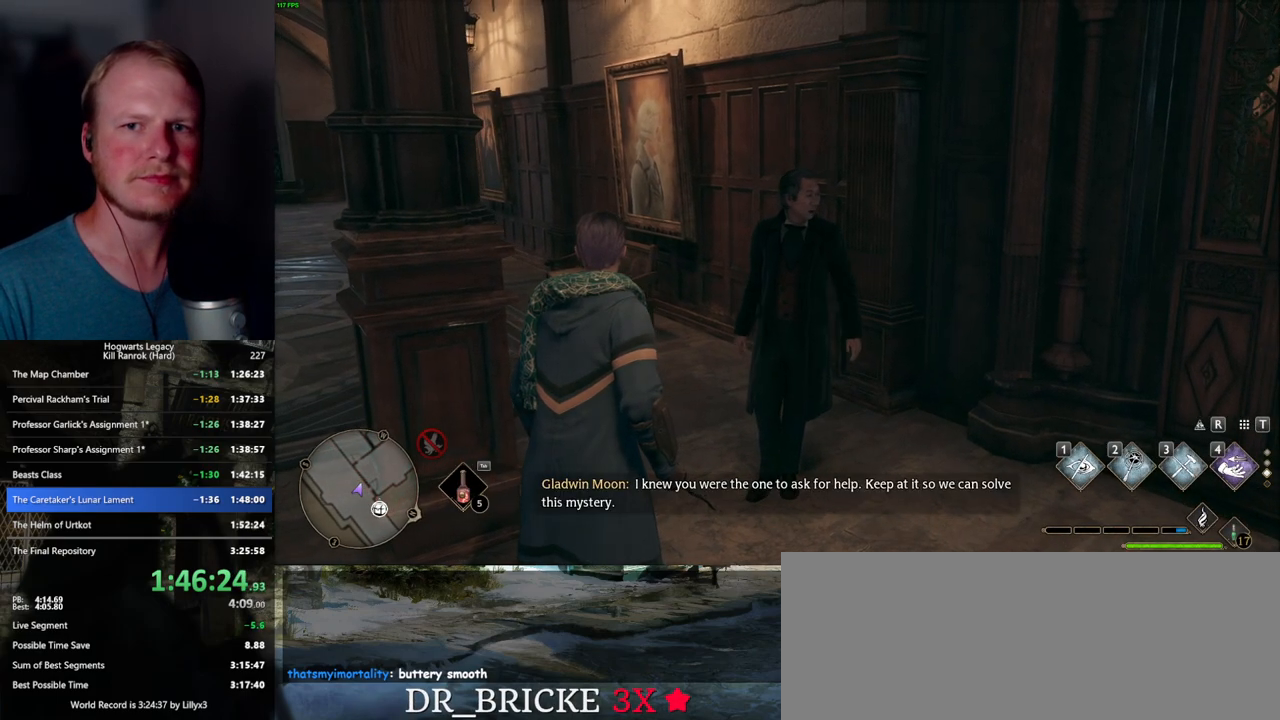
{"keys": [], "mouse": [], "events": []}
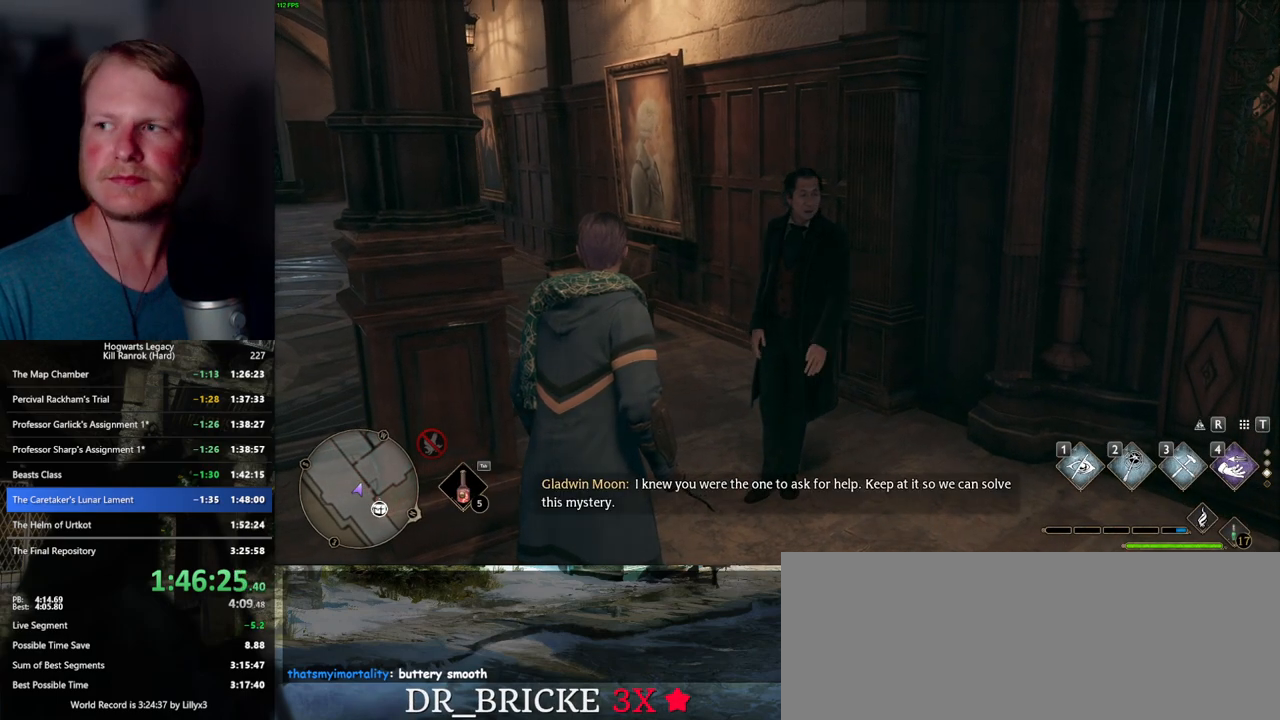
{"keys": [], "mouse": [], "events": []}
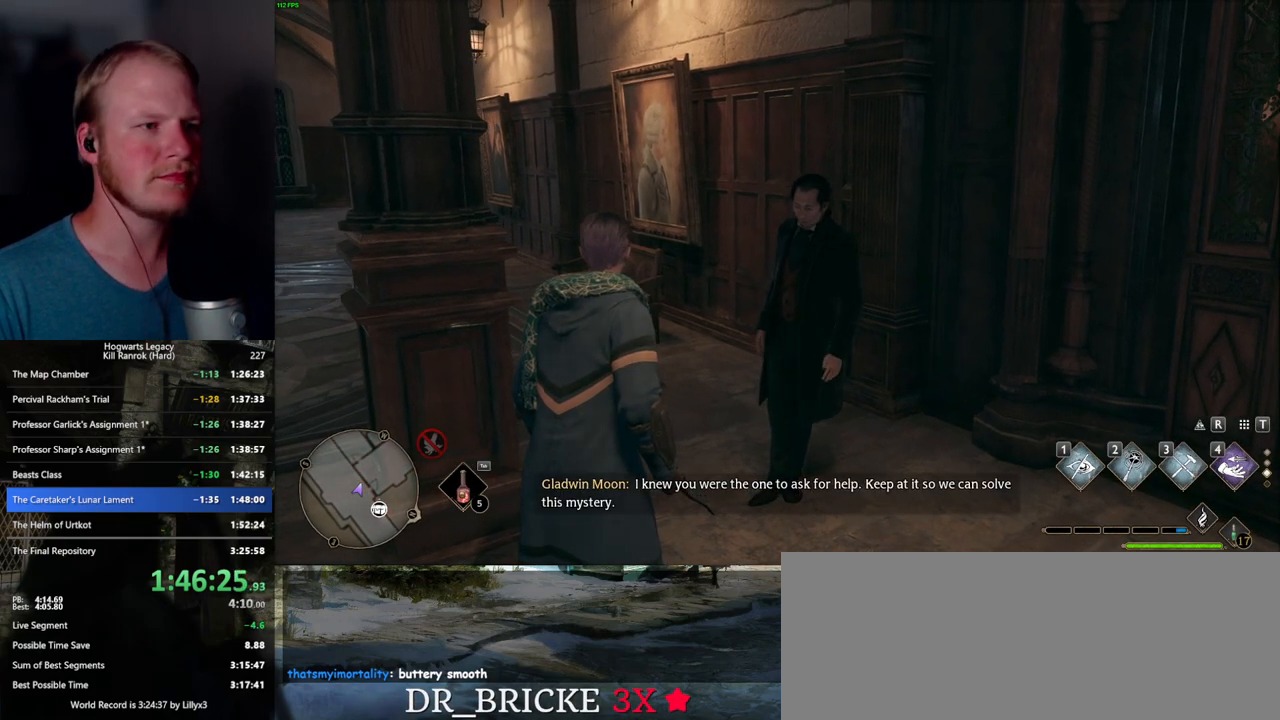
{"keys": ["m"], "mouse": [], "events": [[400, "m", "down"]]}
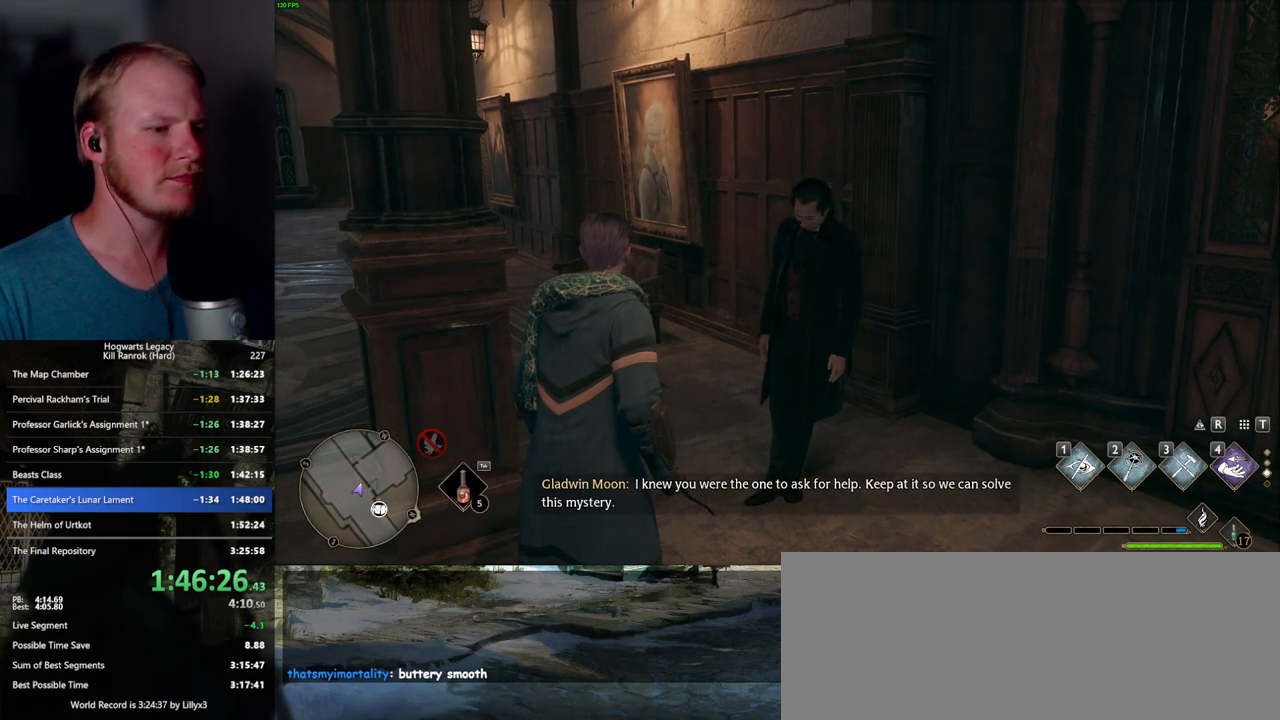
{"keys": [], "mouse": [], "events": [[33, "m", "up"]]}
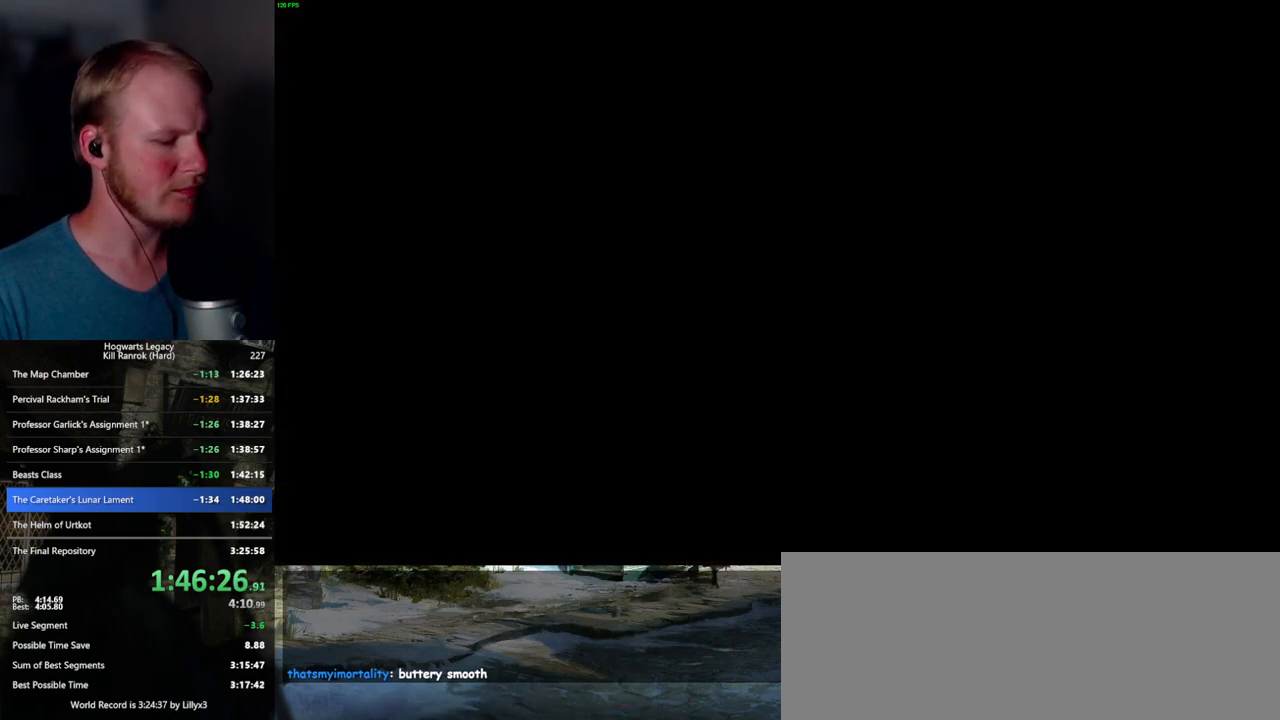
{"keys": [], "mouse": [], "events": []}
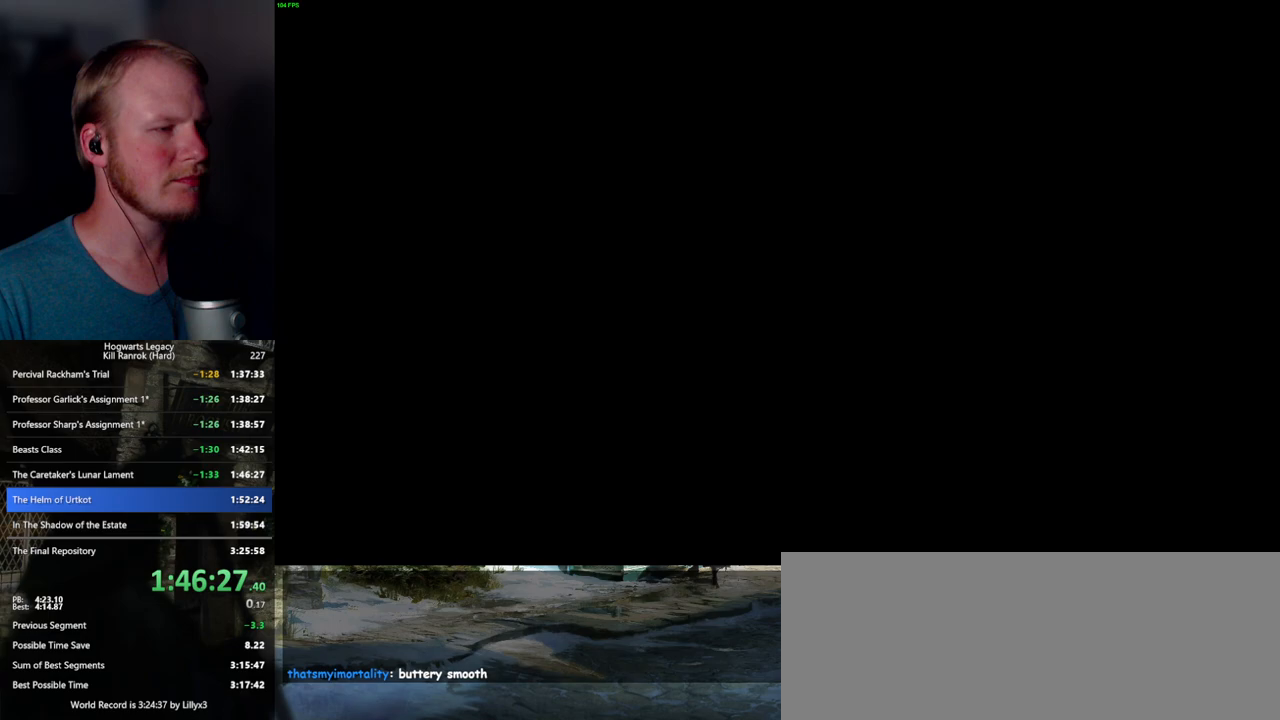
{"keys": [], "mouse": [], "events": []}
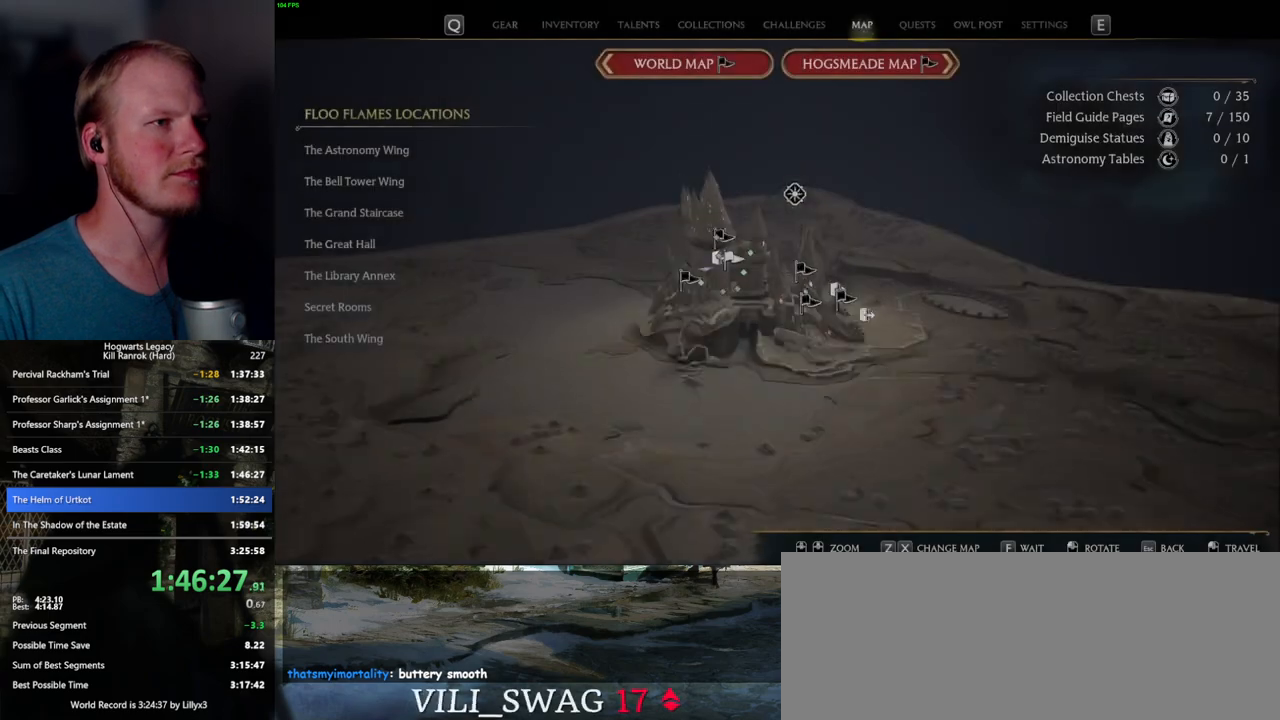
{"keys": ["x"], "mouse": [], "events": [[450, "x", "down"]]}
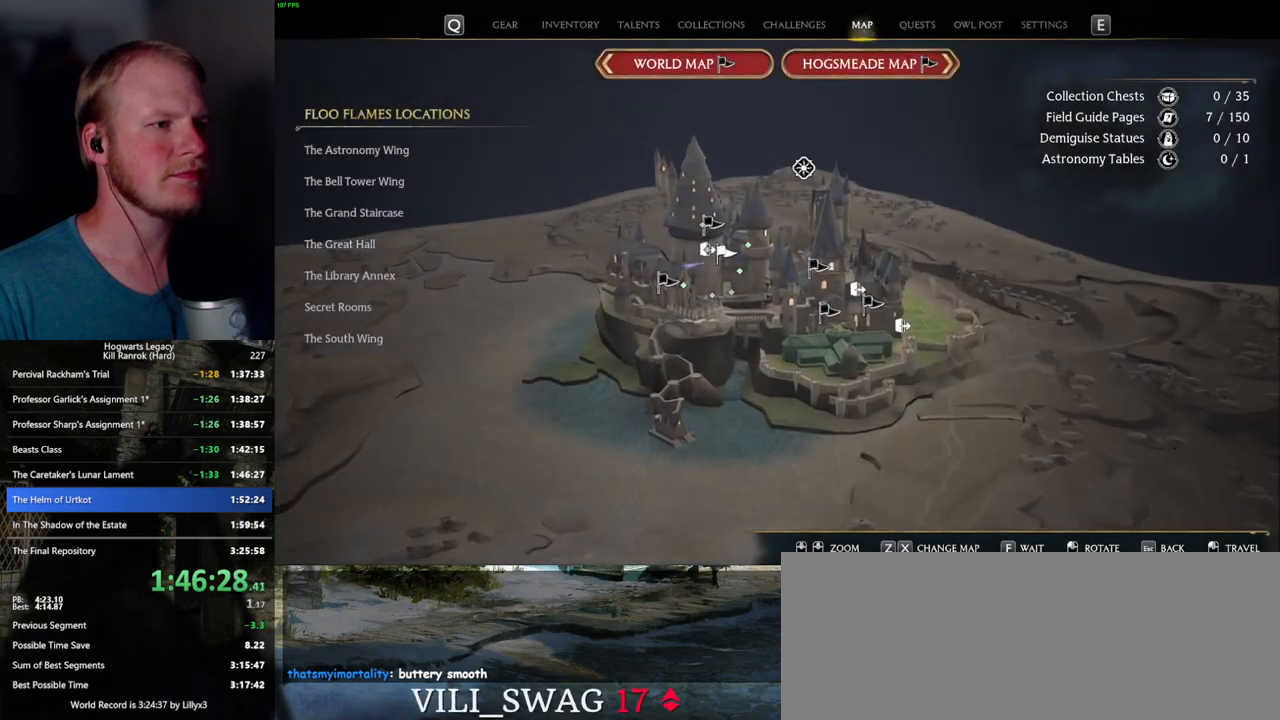
{"keys": [], "mouse": [], "events": [[50, "x", "up"], [333, "x", "down"], [417, "x", "up"]]}
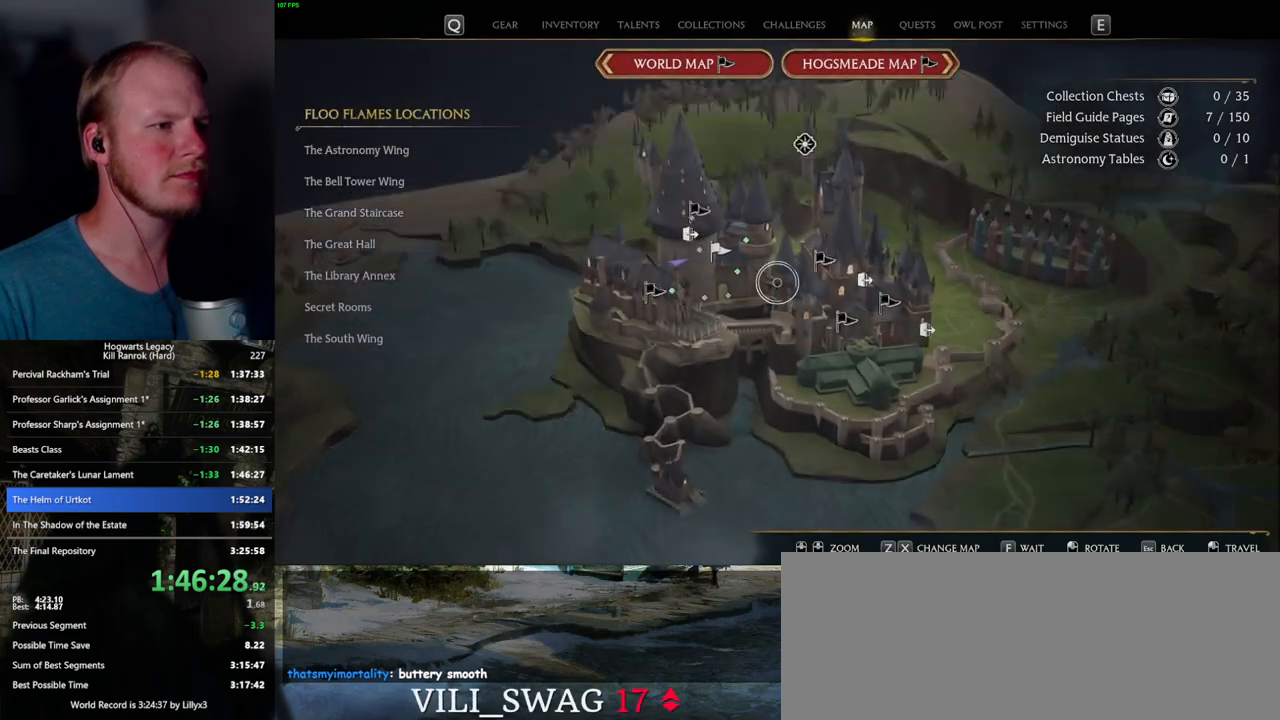
{"keys": [], "mouse": [], "events": []}
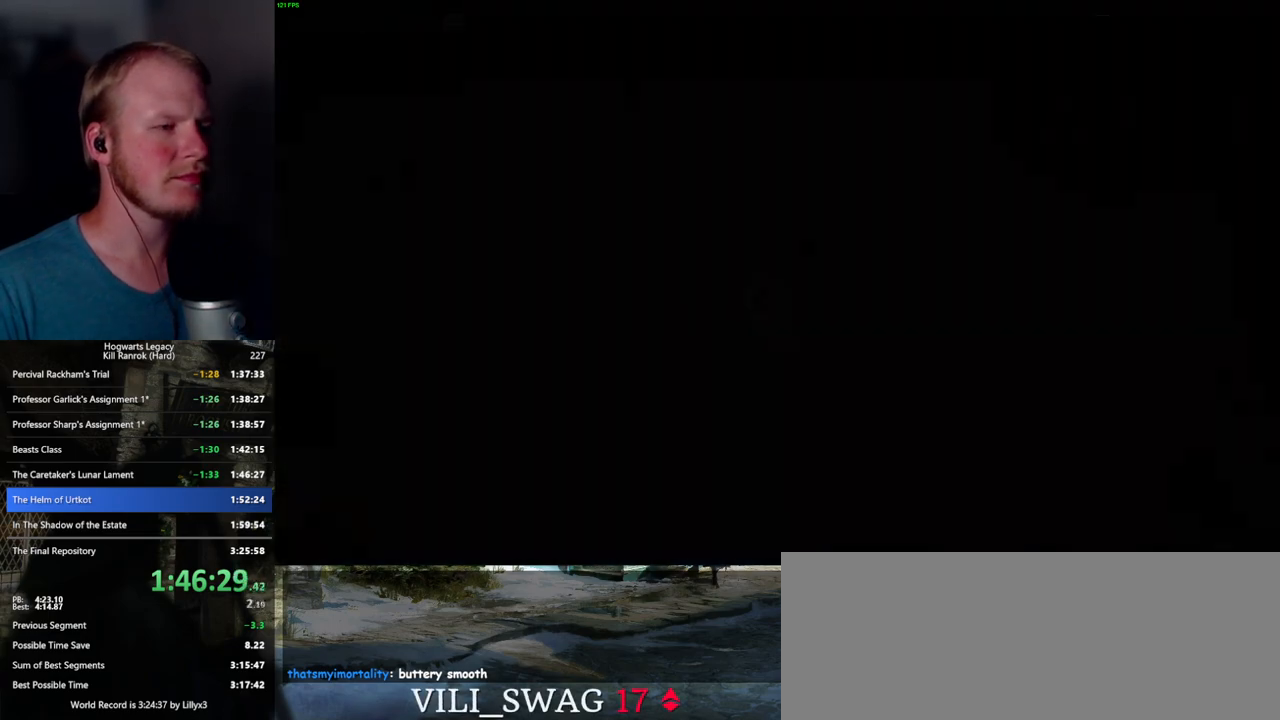
{"keys": [], "mouse": [], "events": []}
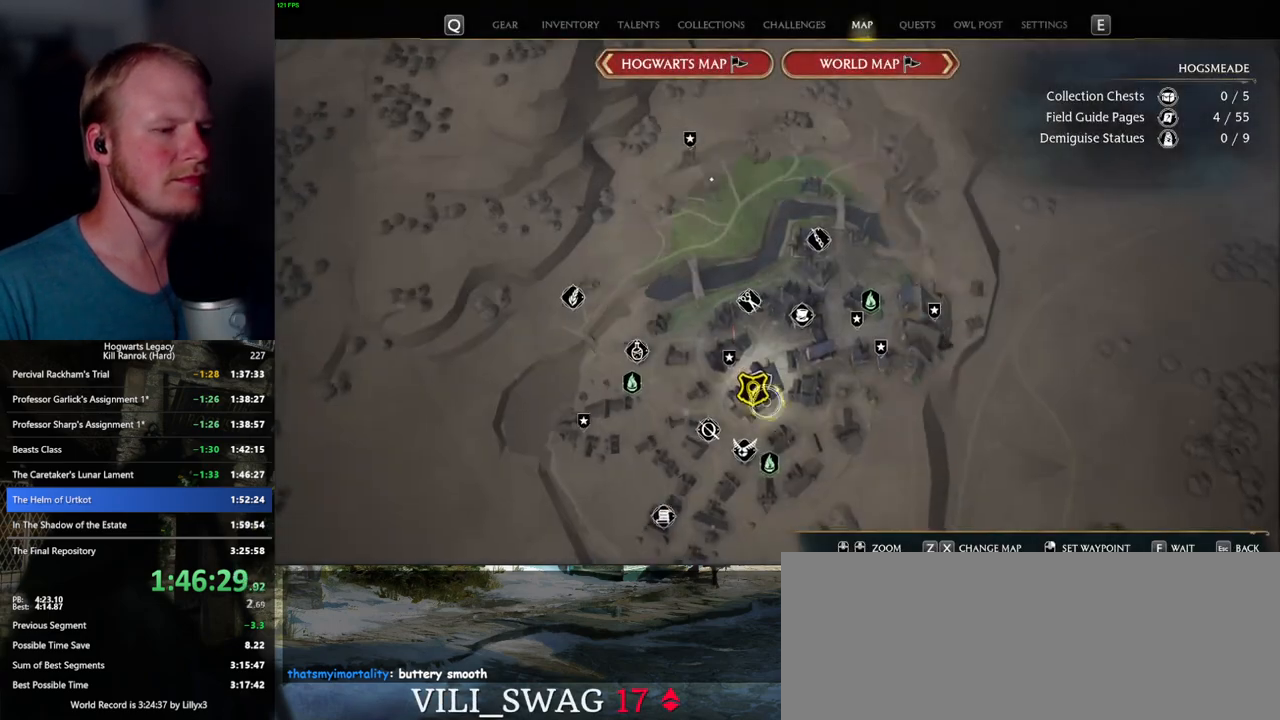
{"keys": [], "mouse": [], "events": []}
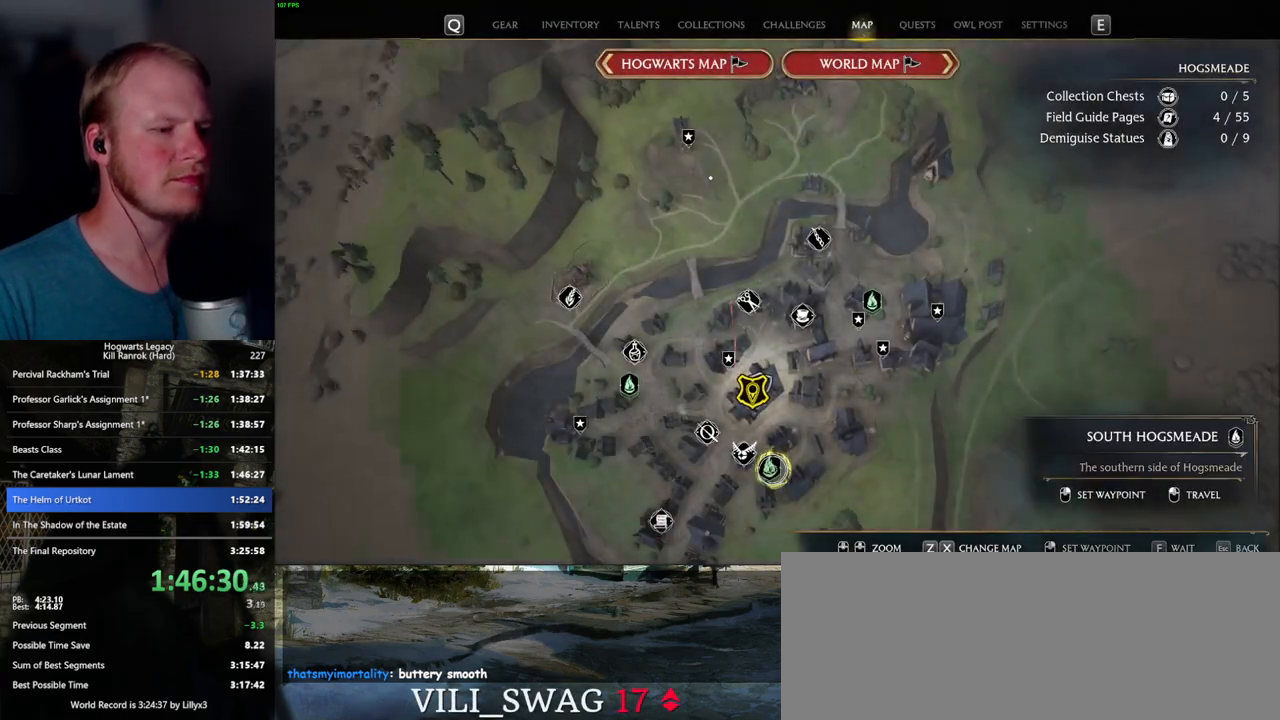
{"keys": [], "mouse": [], "events": []}
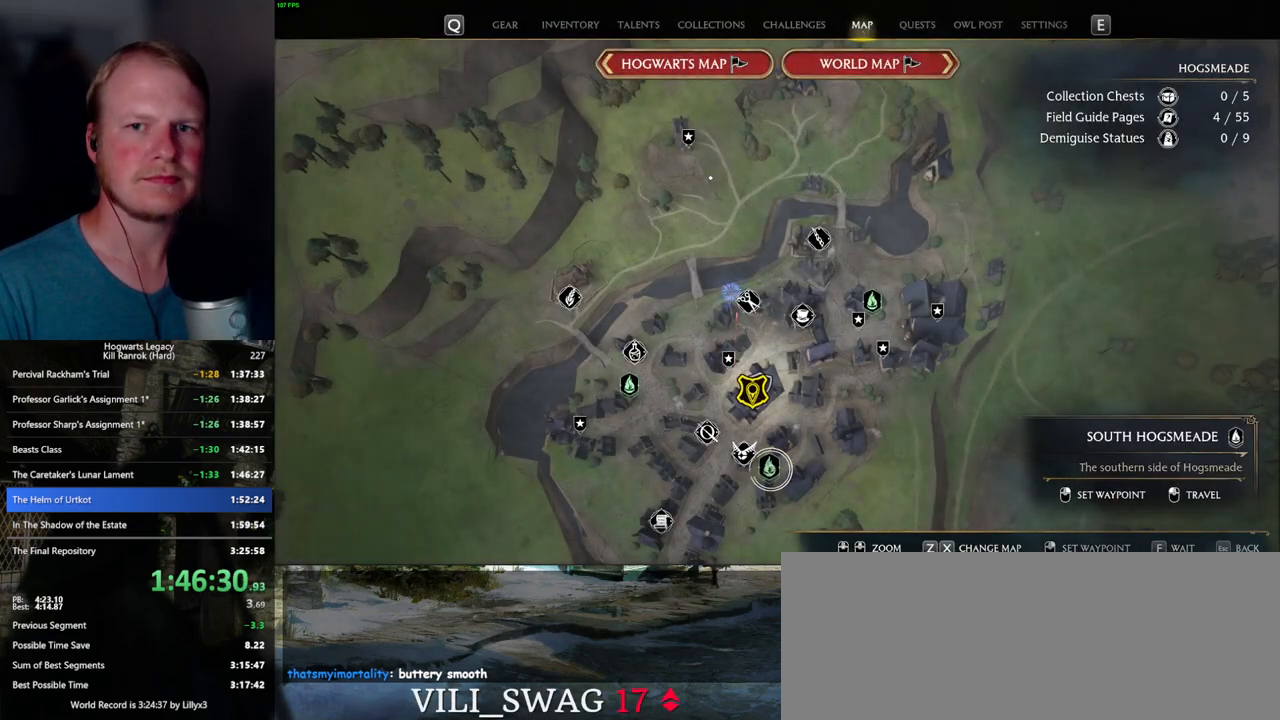
{"keys": [], "mouse": [], "events": [[33, "mouse_left", "down"], [150, "mouse_left", "up"]]}